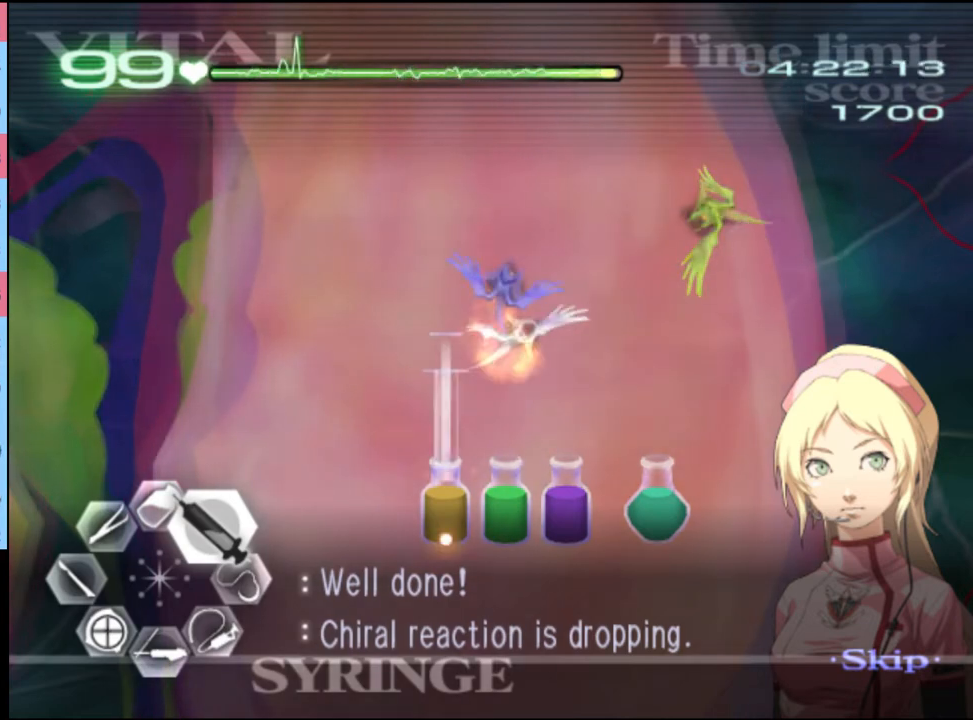
Gameplay with keyboard and mouse; each line is a JSON object with the keys and mouse buttons held at the frame after it. "events" lists presses ("down") and releases ("up") of "a", "alt", "c", "d", "e", "f", "q", "r", "s", "shift", "space", "v", "w", "mouse_left", "mouse_wheel", "mouse_right", "mouse_mb4" and "mouse_mb5" between this image and that frame as [ms after this image, input, new state], when the widget could be followed in between. "mouse_left", "mouse_wheel", "mouse_right", "mouse_mb4", "mouse_mb5" = the "left", "wheel", "right", "mb4", "mb5" buttons of the "mouse" list. No other keys are recorded. "wheel" means that the mouse wheel is clicked or scrolled. Mouse movement is not recorded.
{"keys": ["d", "w"], "mouse": [], "events": [[367, "mouse_left", "up"]]}
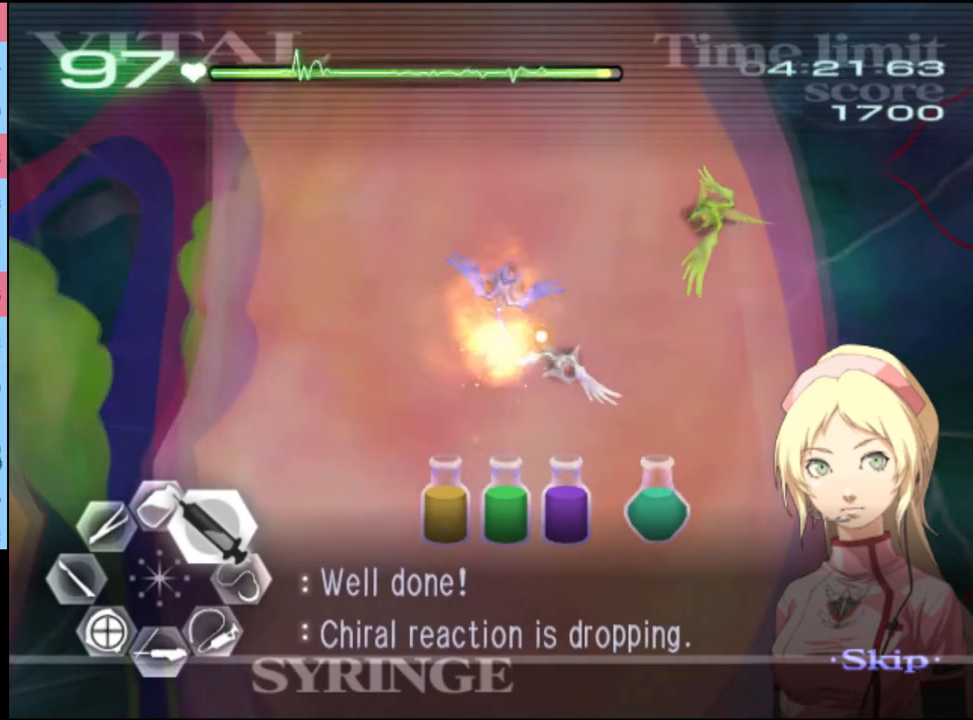
{"keys": ["d", "w"], "mouse": ["left"], "events": [[334, "mouse_left", "down"]]}
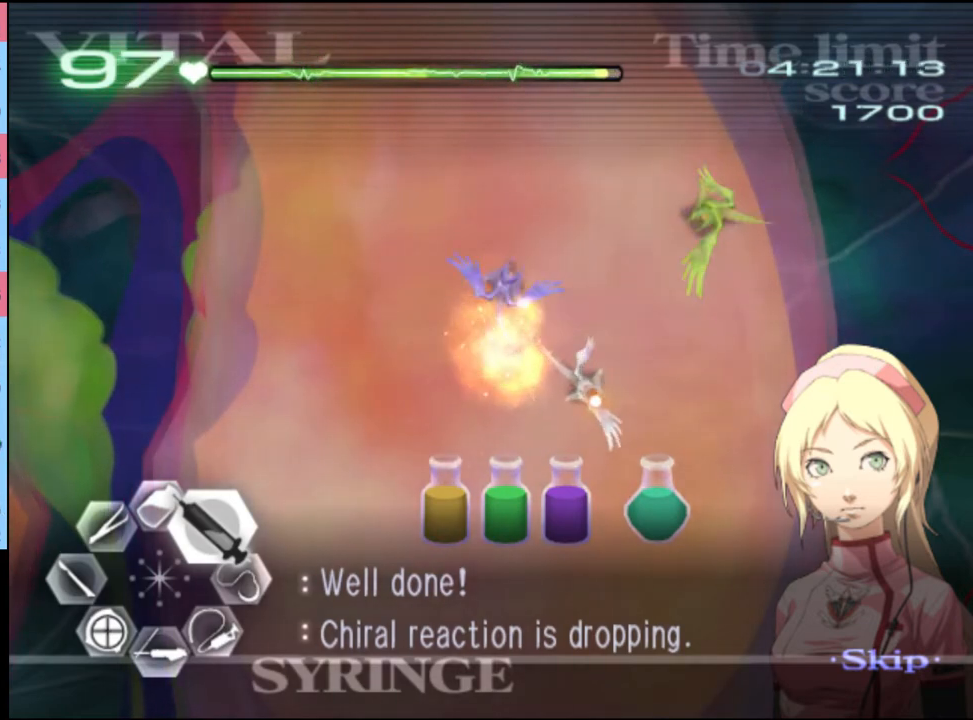
{"keys": ["d", "w"], "mouse": ["left"], "events": [[134, "mouse_left", "up"], [334, "mouse_left", "down"]]}
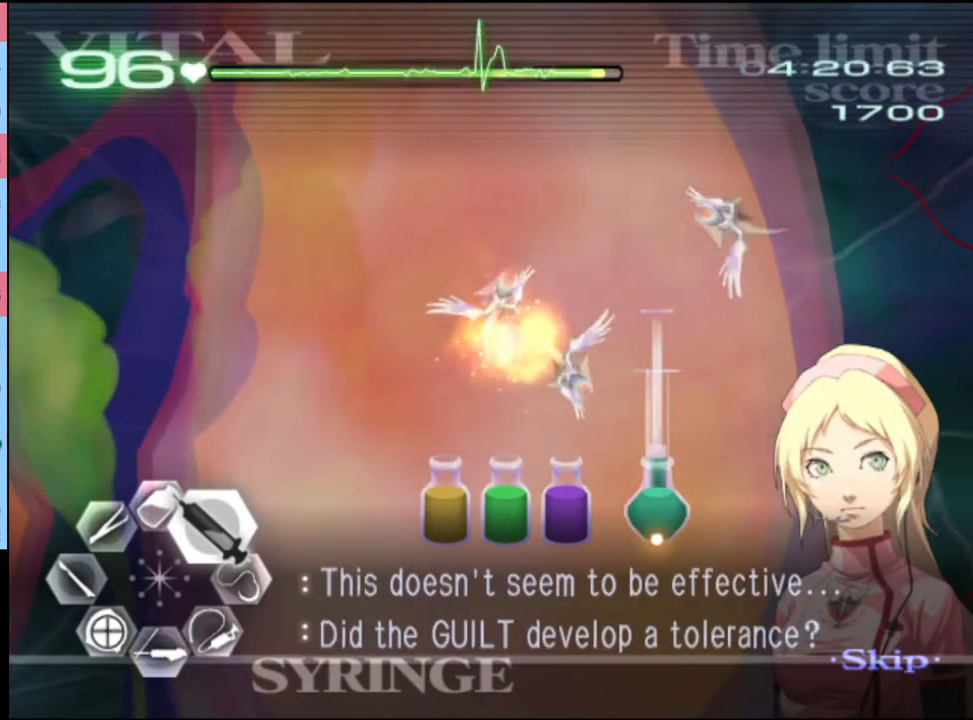
{"keys": ["d", "w"], "mouse": ["left"], "events": [[200, "mouse_left", "up"], [300, "mouse_left", "down"]]}
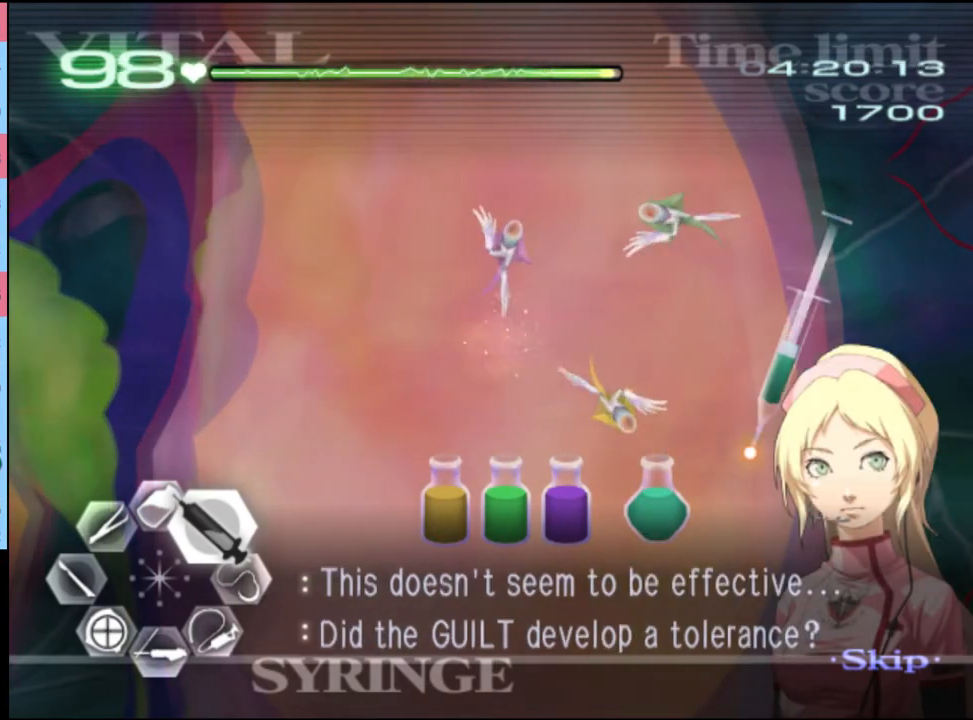
{"keys": ["d", "w"], "mouse": [], "events": [[67, "mouse_left", "up"]]}
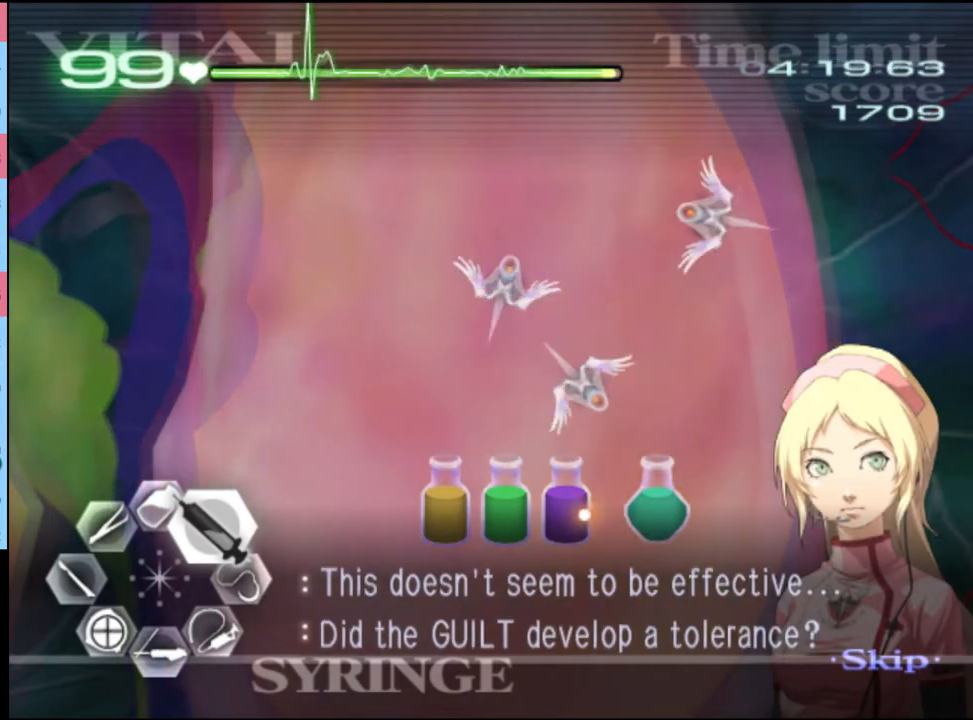
{"keys": ["d", "w"], "mouse": ["left"], "events": [[100, "mouse_left", "down"]]}
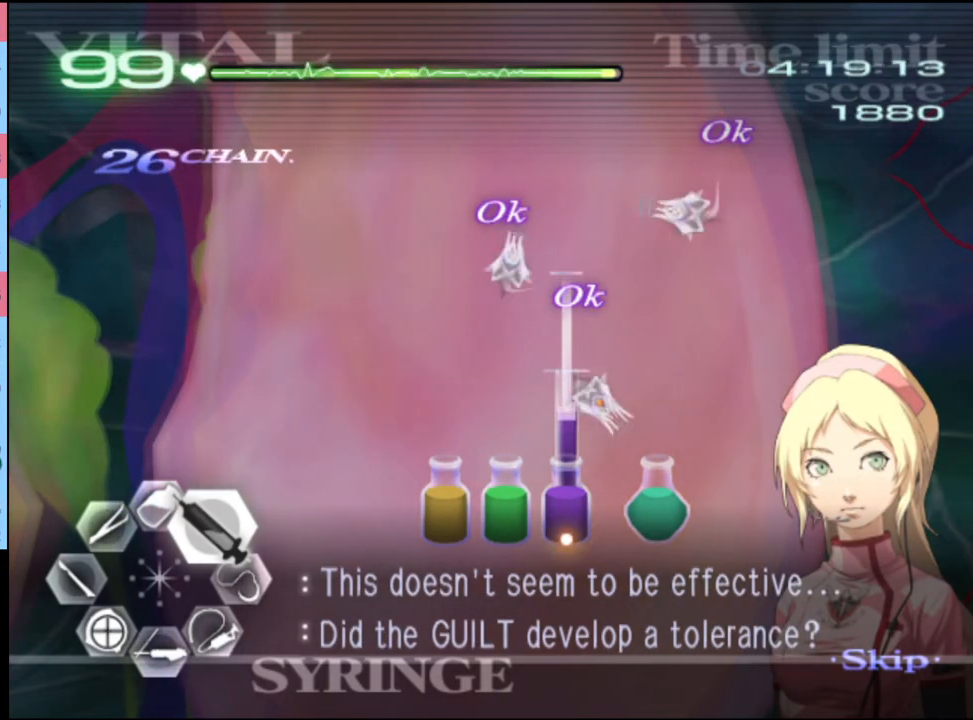
{"keys": ["d", "w"], "mouse": [], "events": [[167, "mouse_left", "up"]]}
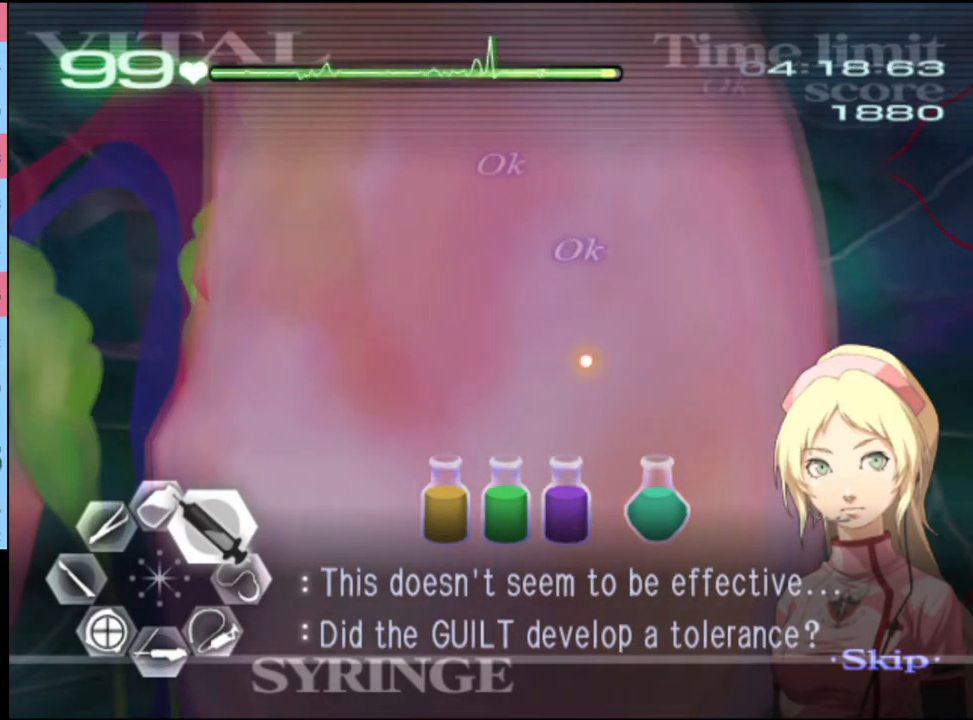
{"keys": ["d", "w"], "mouse": [], "events": []}
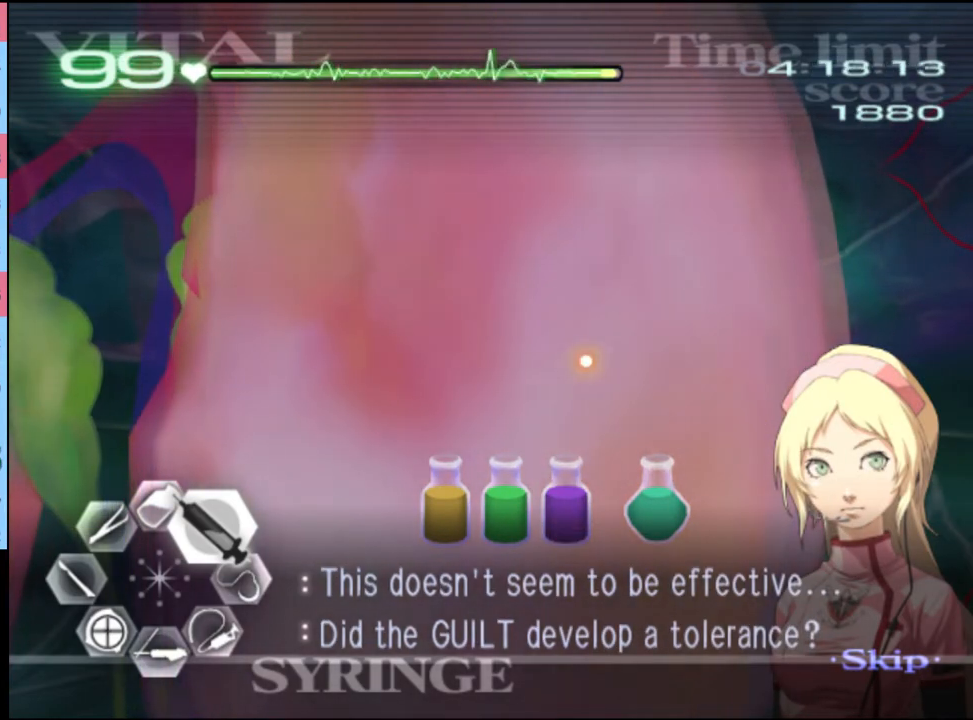
{"keys": ["d", "w"], "mouse": [], "events": []}
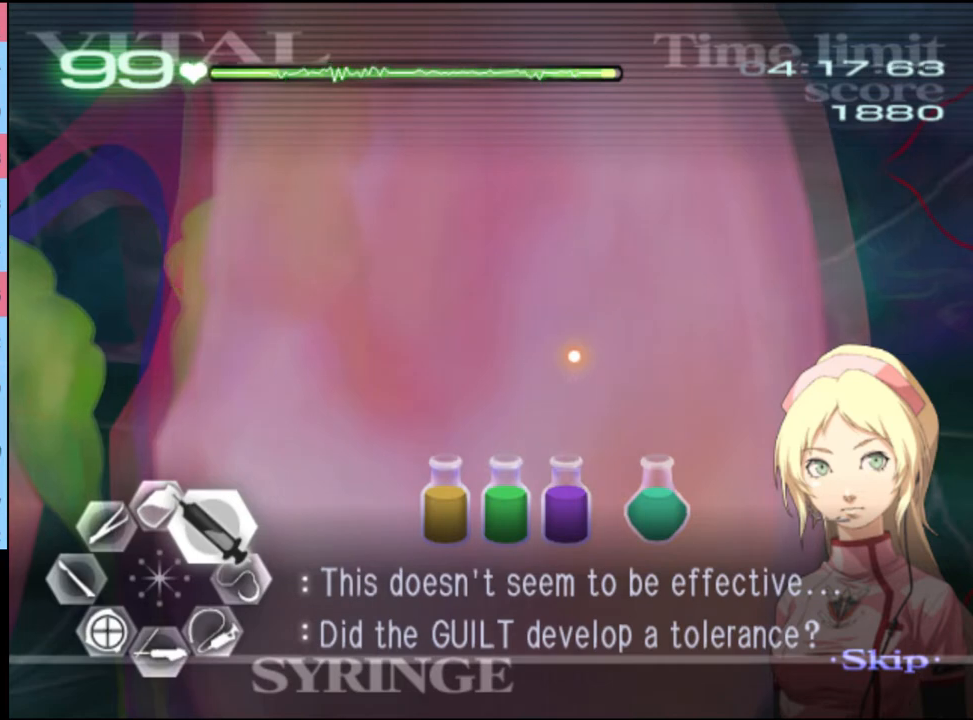
{"keys": ["d", "w"], "mouse": [], "events": []}
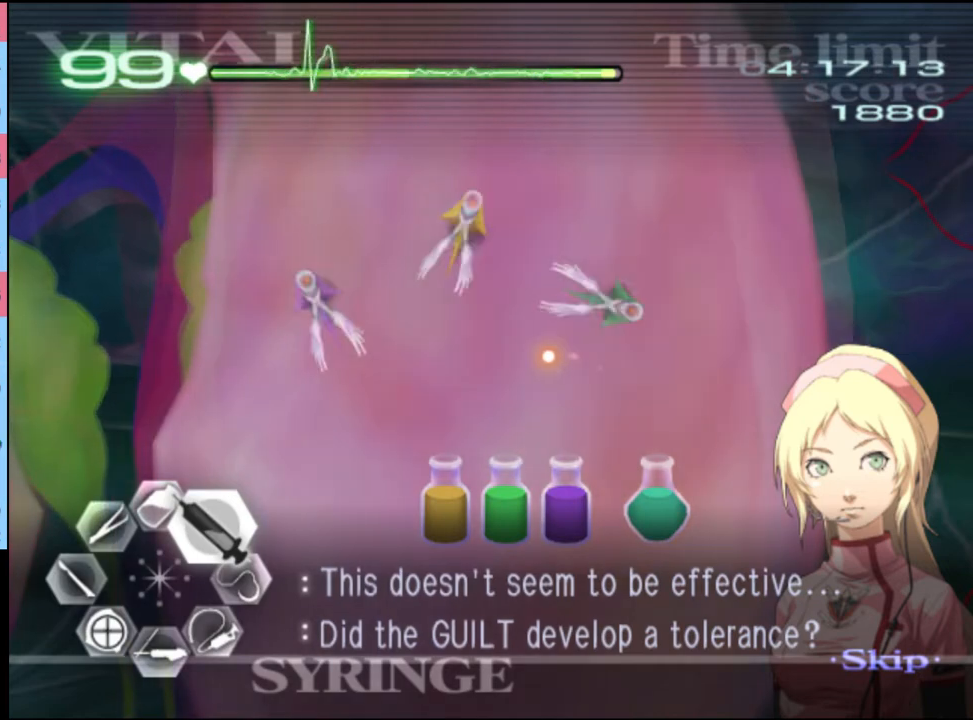
{"keys": ["d", "w"], "mouse": [], "events": []}
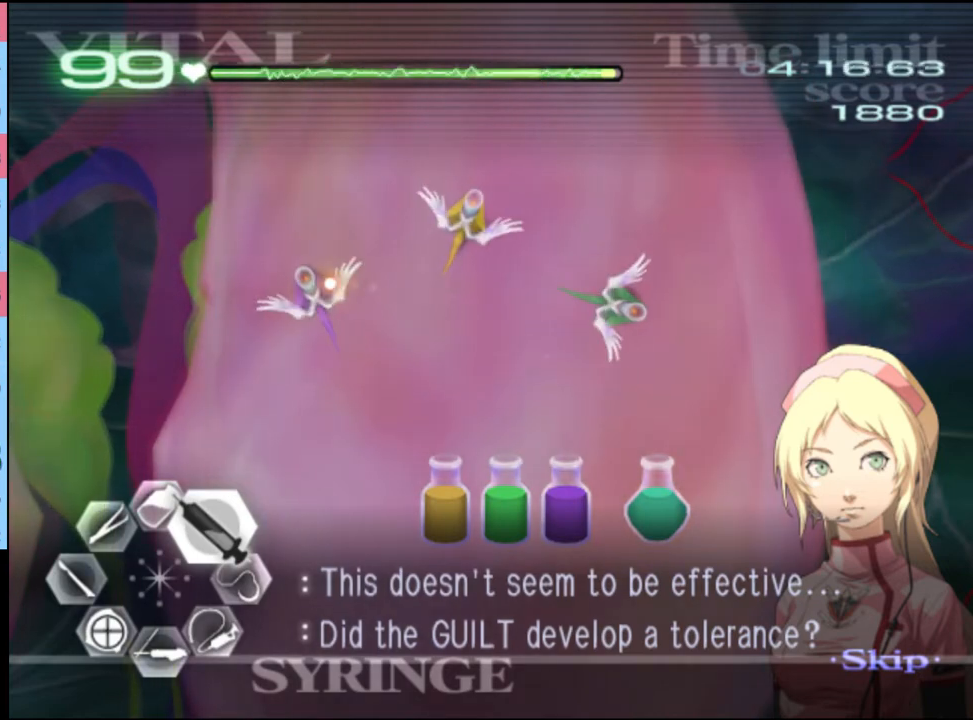
{"keys": ["d", "w"], "mouse": ["left"], "events": [[467, "mouse_left", "down"]]}
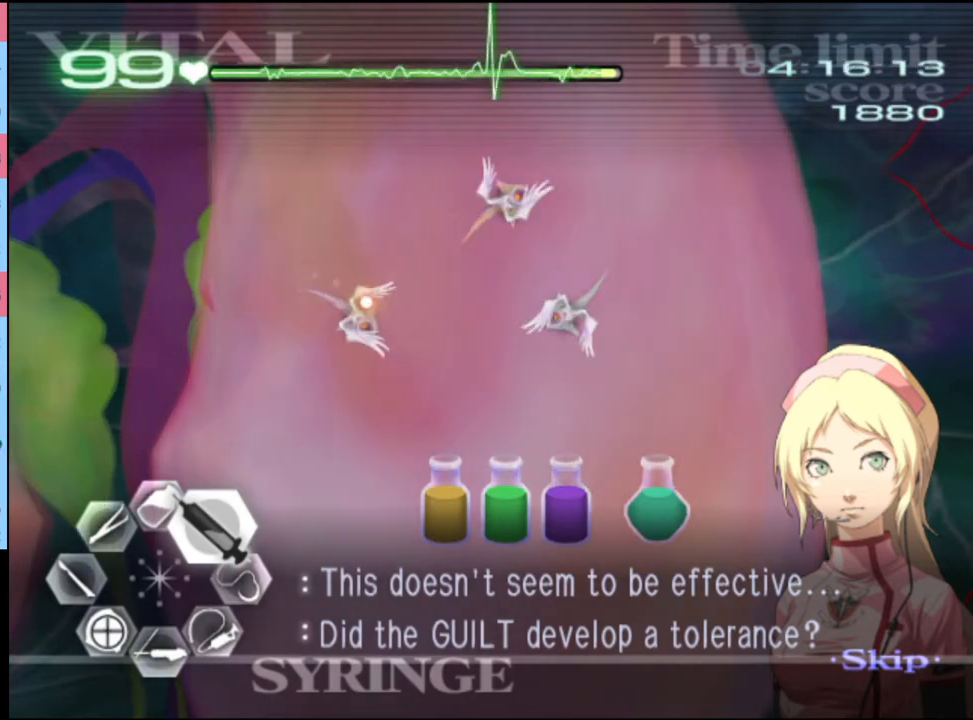
{"keys": ["d", "w"], "mouse": ["left"], "events": [[300, "mouse_left", "up"], [467, "mouse_left", "down"]]}
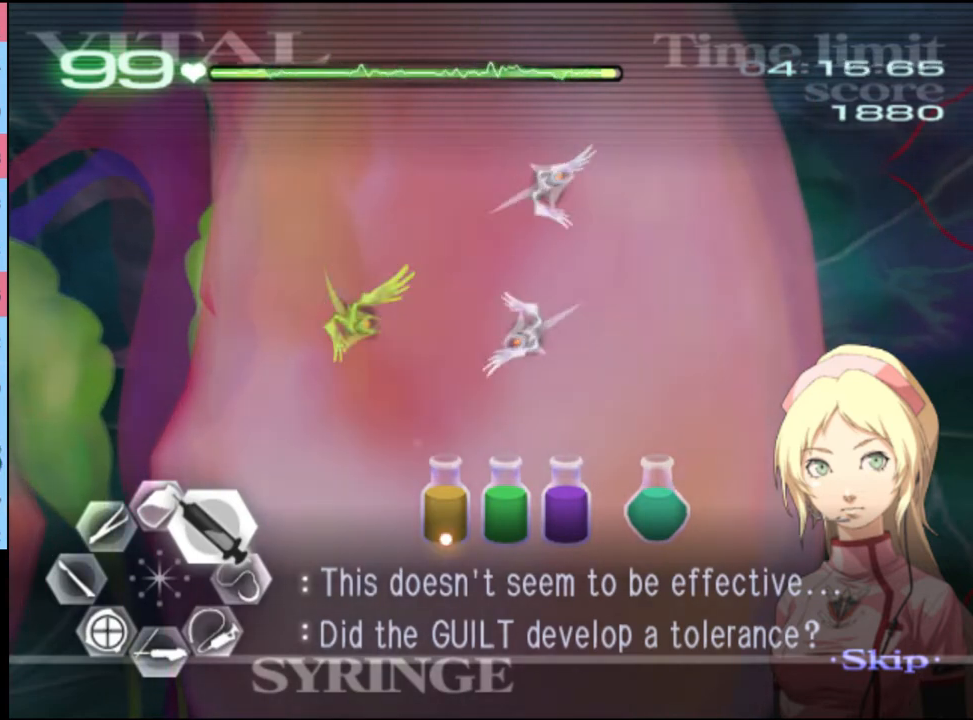
{"keys": ["d", "w"], "mouse": [], "events": [[367, "mouse_left", "up"]]}
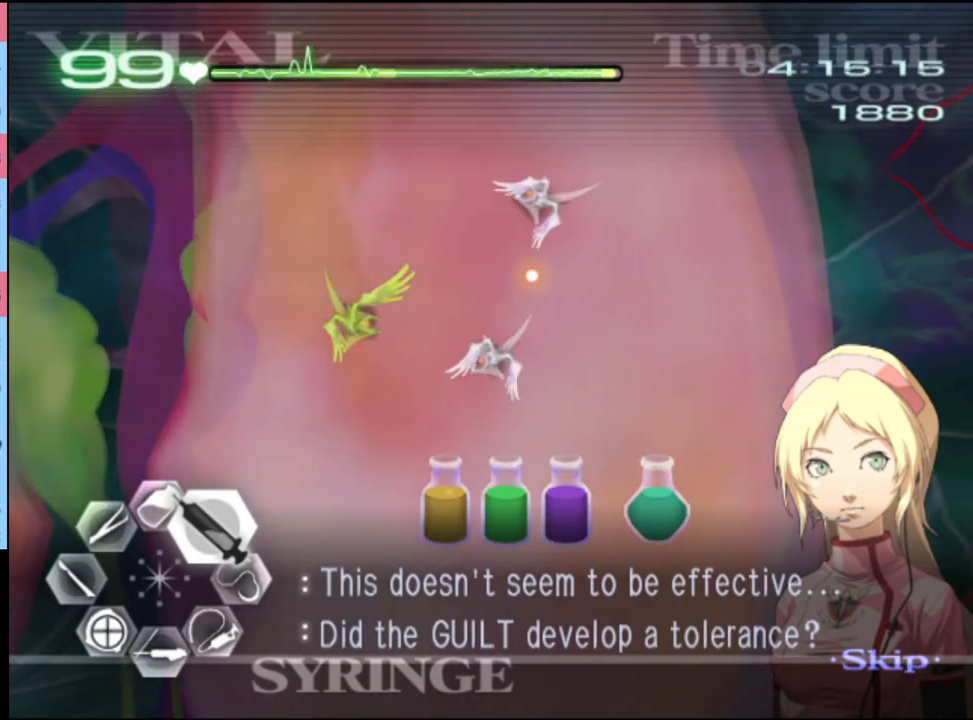
{"keys": ["d", "w"], "mouse": ["left"], "events": [[400, "mouse_left", "down"]]}
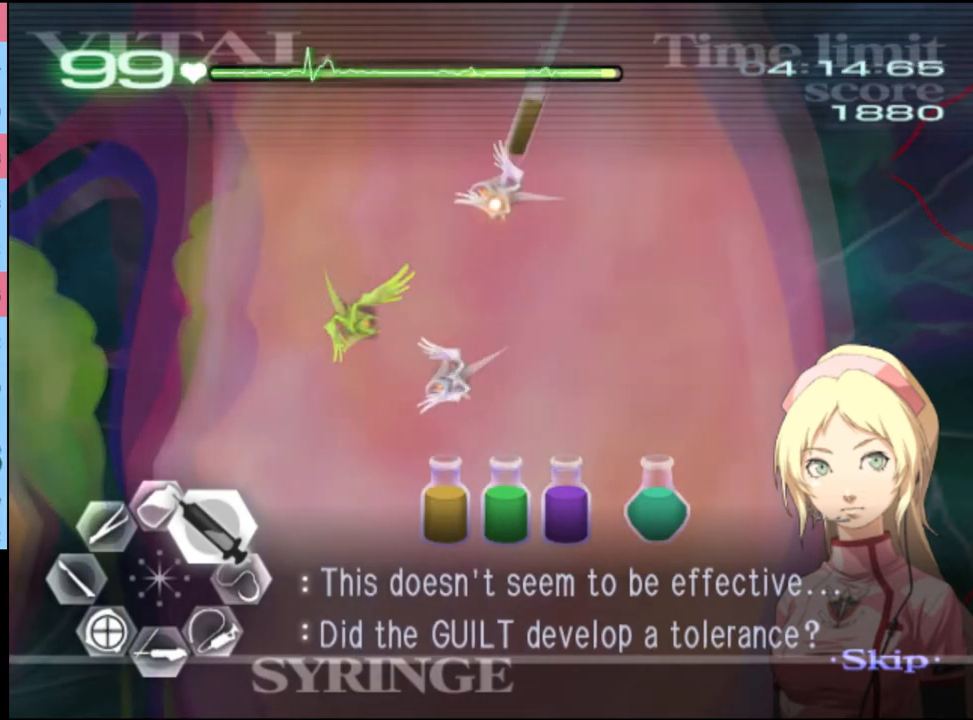
{"keys": ["d", "w"], "mouse": ["left"], "events": [[200, "mouse_left", "up"], [467, "mouse_left", "down"]]}
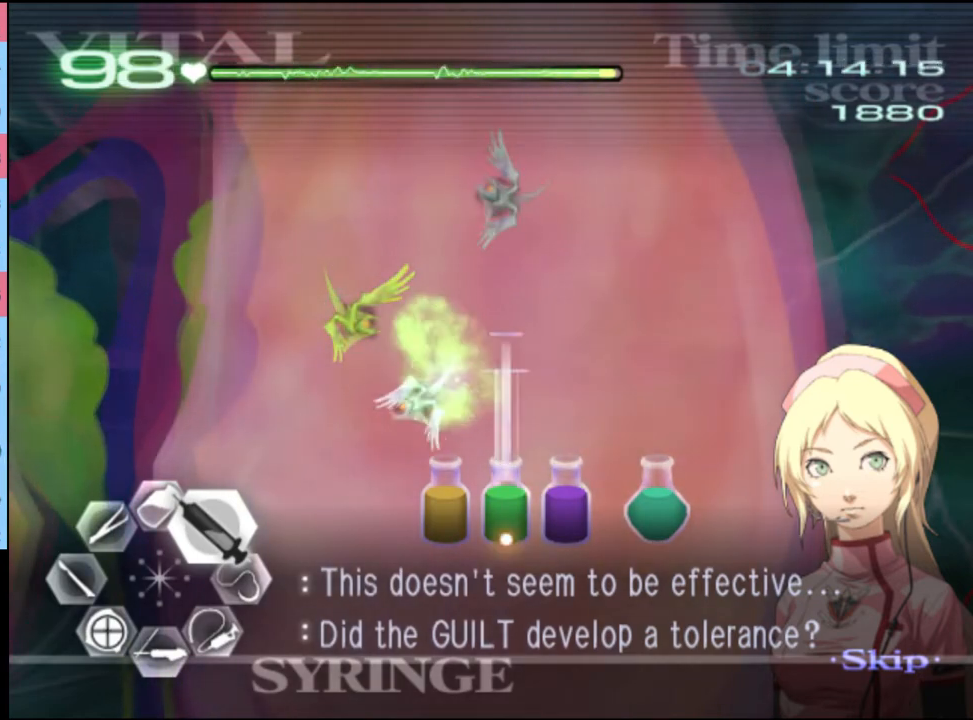
{"keys": ["d", "w"], "mouse": ["left"], "events": [[334, "mouse_left", "up"], [467, "mouse_left", "down"]]}
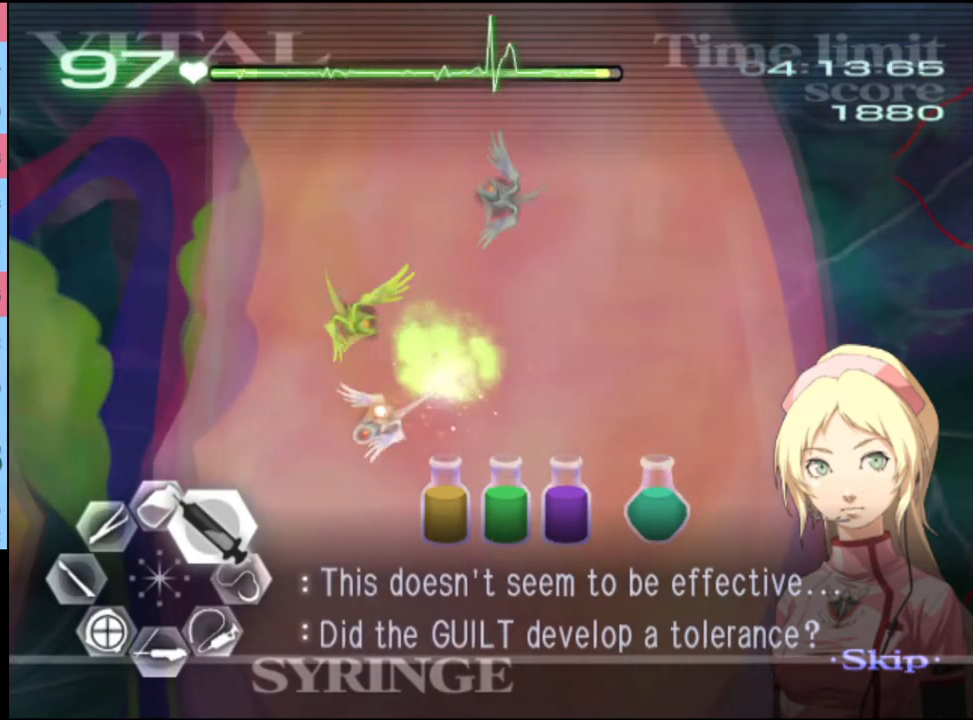
{"keys": ["d", "w"], "mouse": [], "events": [[300, "mouse_left", "up"]]}
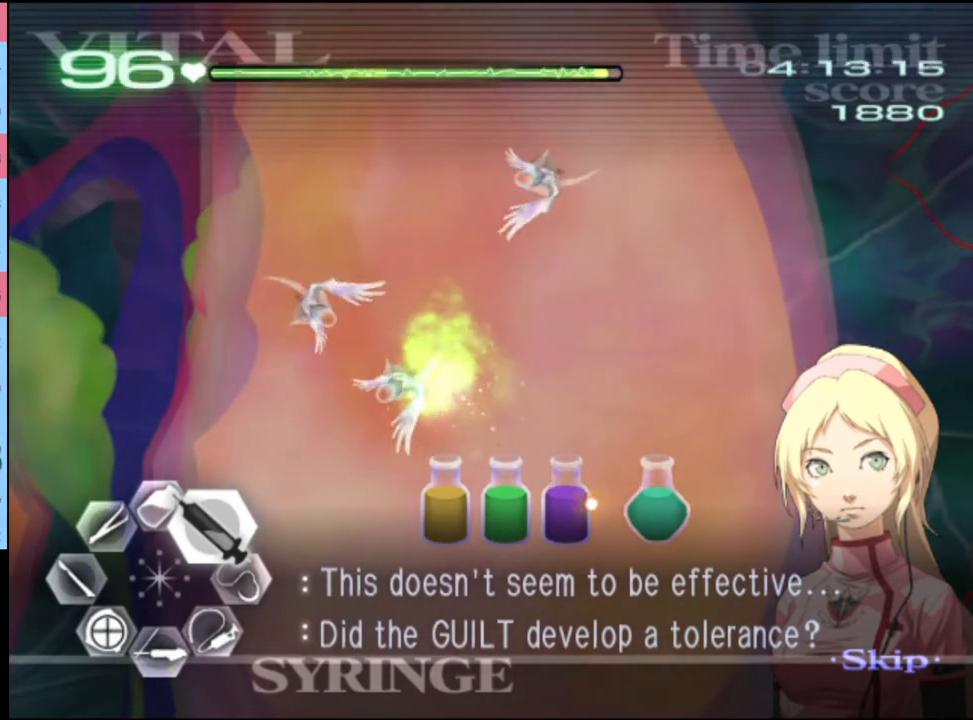
{"keys": ["d", "w"], "mouse": ["left"], "events": [[334, "mouse_left", "down"]]}
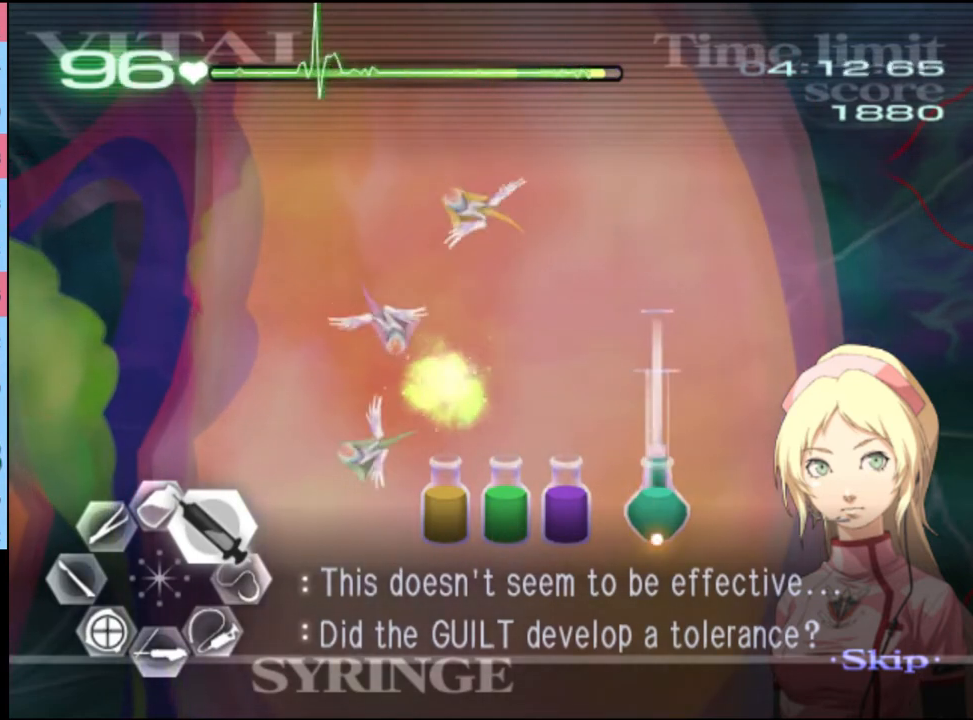
{"keys": ["d", "w"], "mouse": ["left"], "events": [[100, "mouse_left", "up"], [234, "mouse_left", "down"]]}
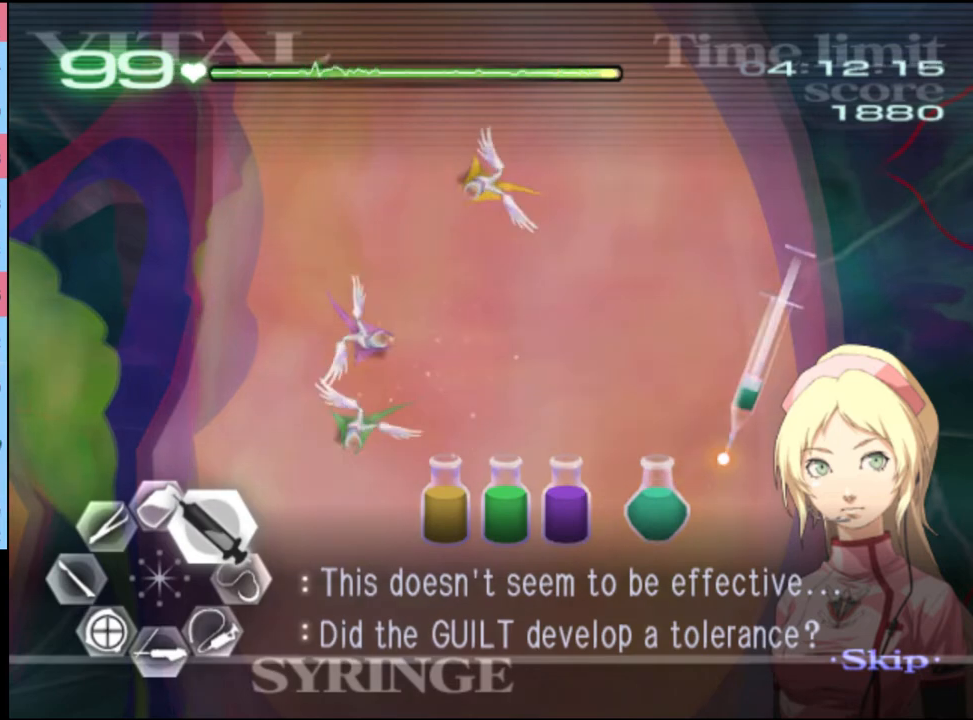
{"keys": ["d", "w"], "mouse": ["left"], "events": [[34, "mouse_left", "up"], [400, "mouse_left", "down"]]}
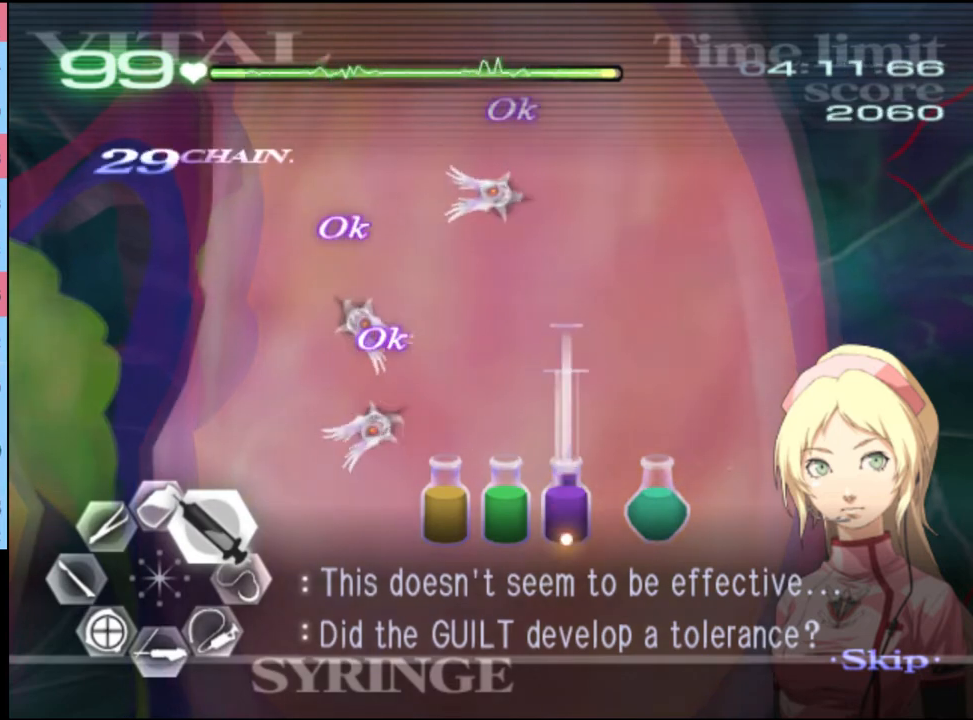
{"keys": ["d", "w"], "mouse": [], "events": [[434, "mouse_left", "up"]]}
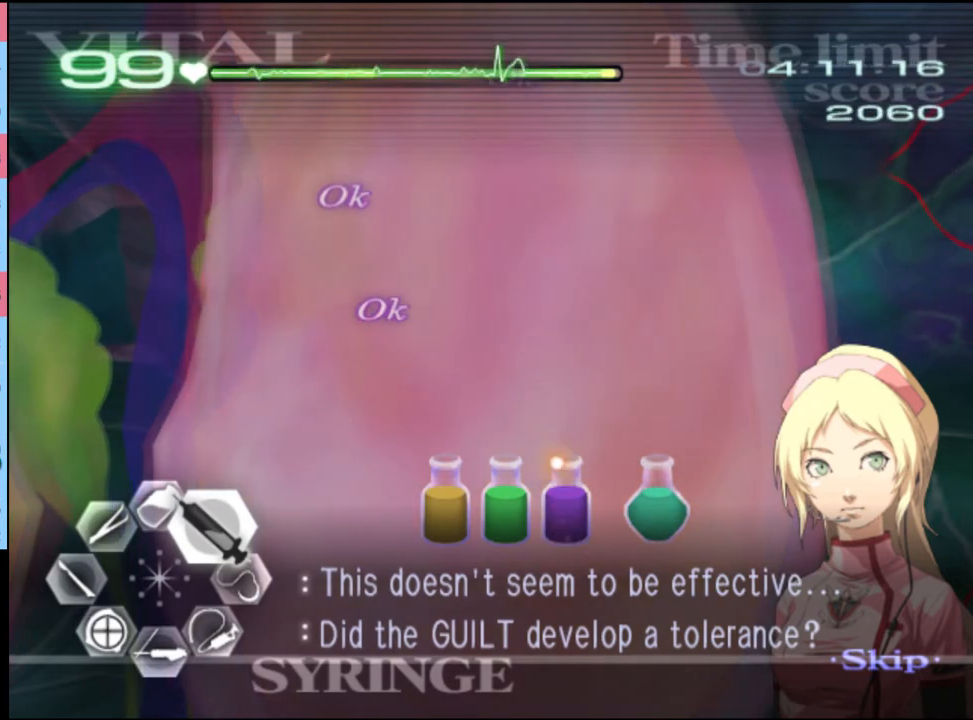
{"keys": ["d", "w"], "mouse": [], "events": []}
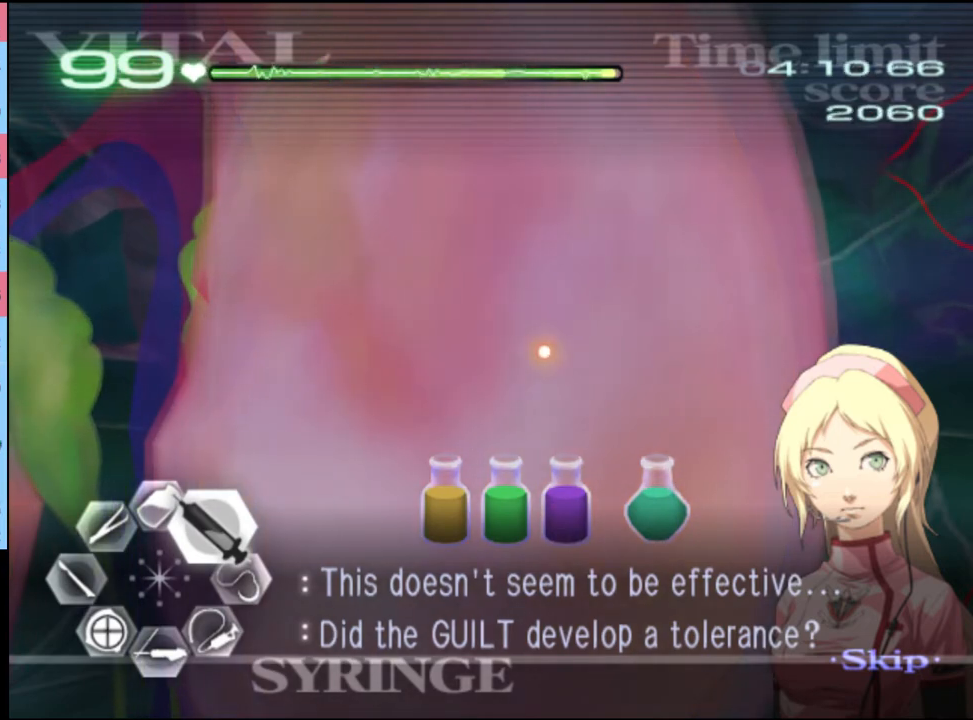
{"keys": ["d", "w"], "mouse": [], "events": []}
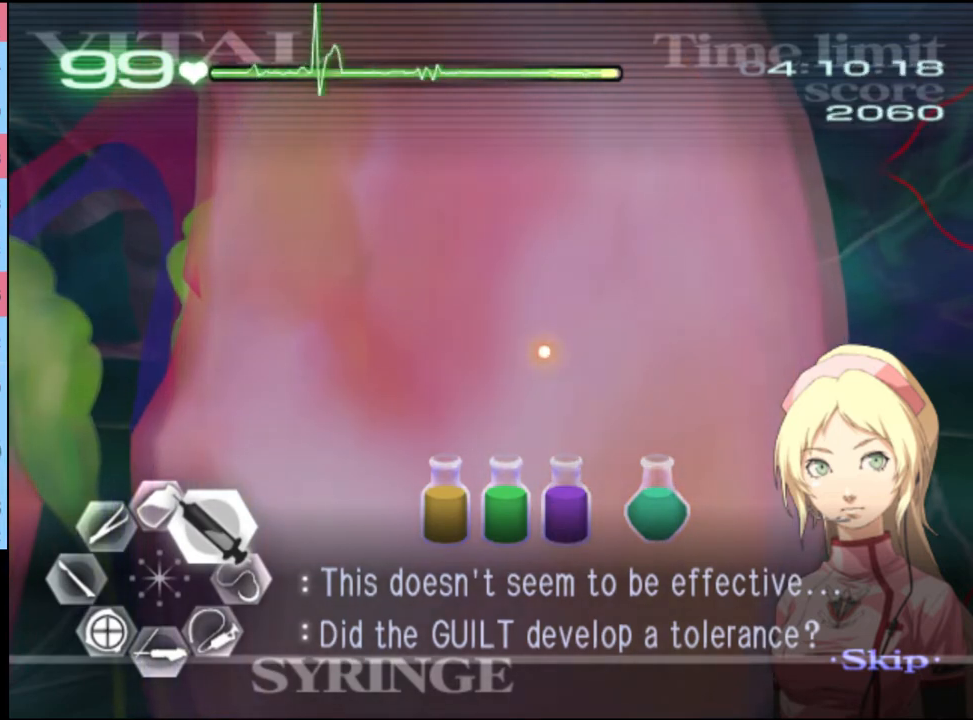
{"keys": ["d", "w"], "mouse": [], "events": []}
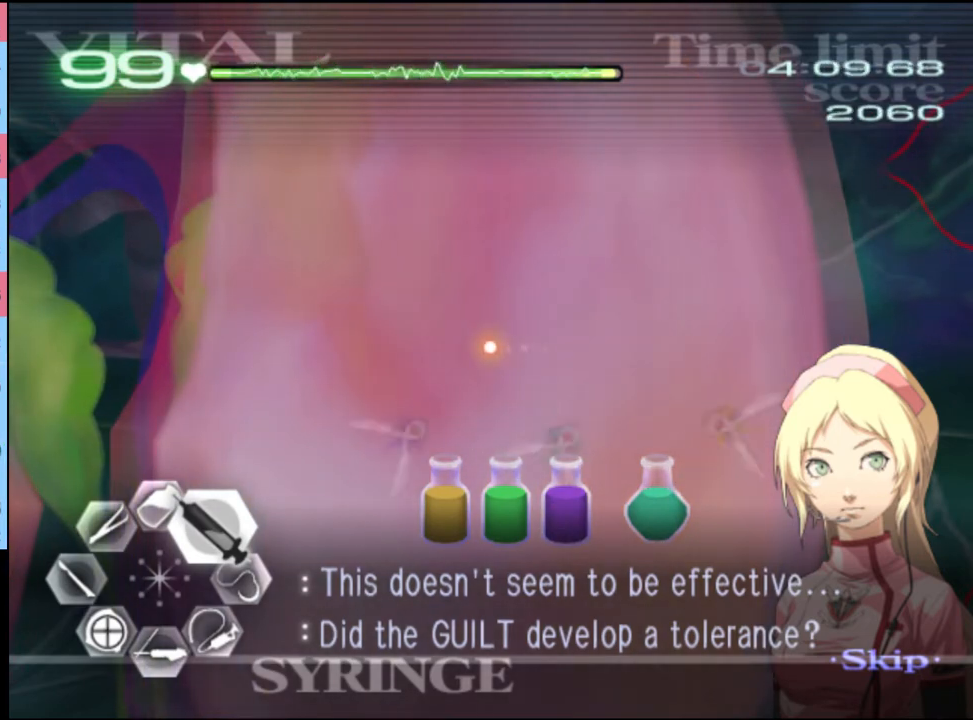
{"keys": ["d", "w"], "mouse": [], "events": []}
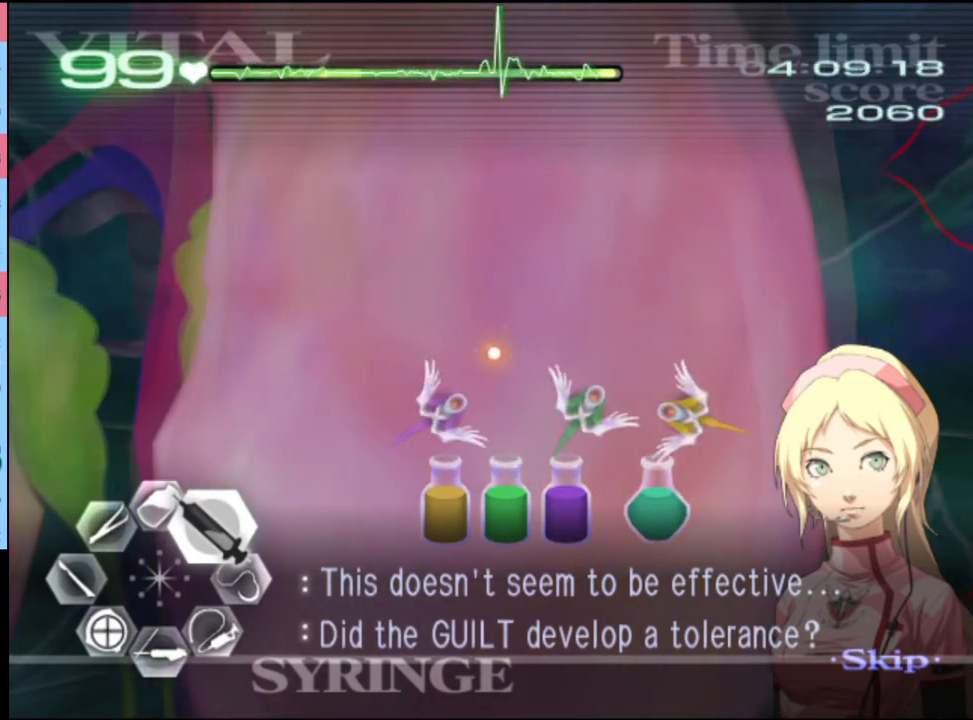
{"keys": ["d", "w"], "mouse": ["left"], "events": [[500, "mouse_left", "down"]]}
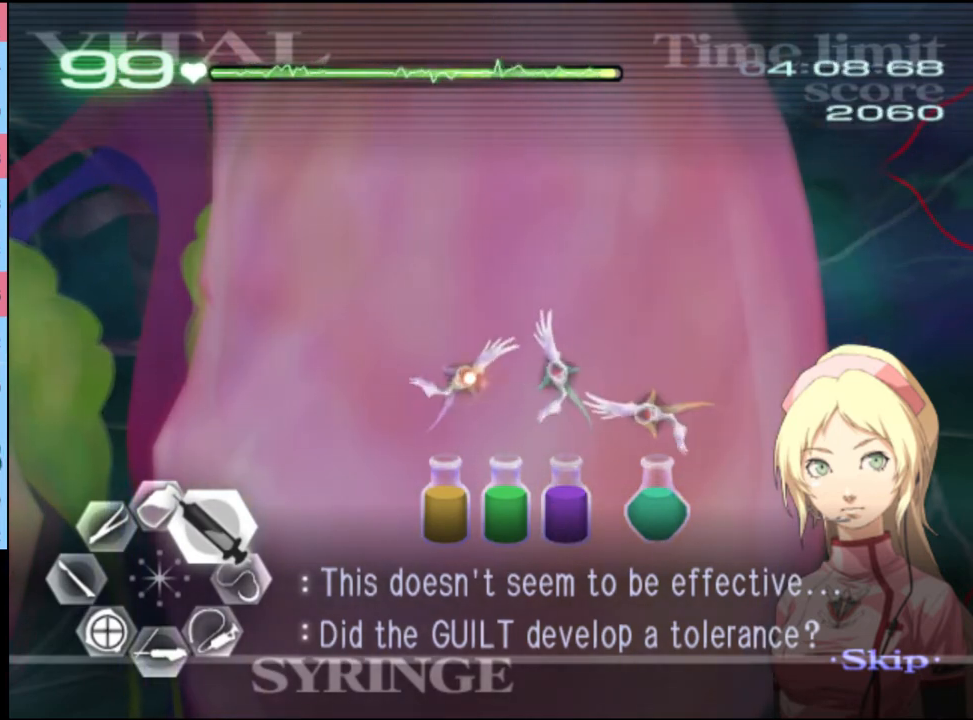
{"keys": ["d", "w"], "mouse": [], "events": [[367, "mouse_left", "up"]]}
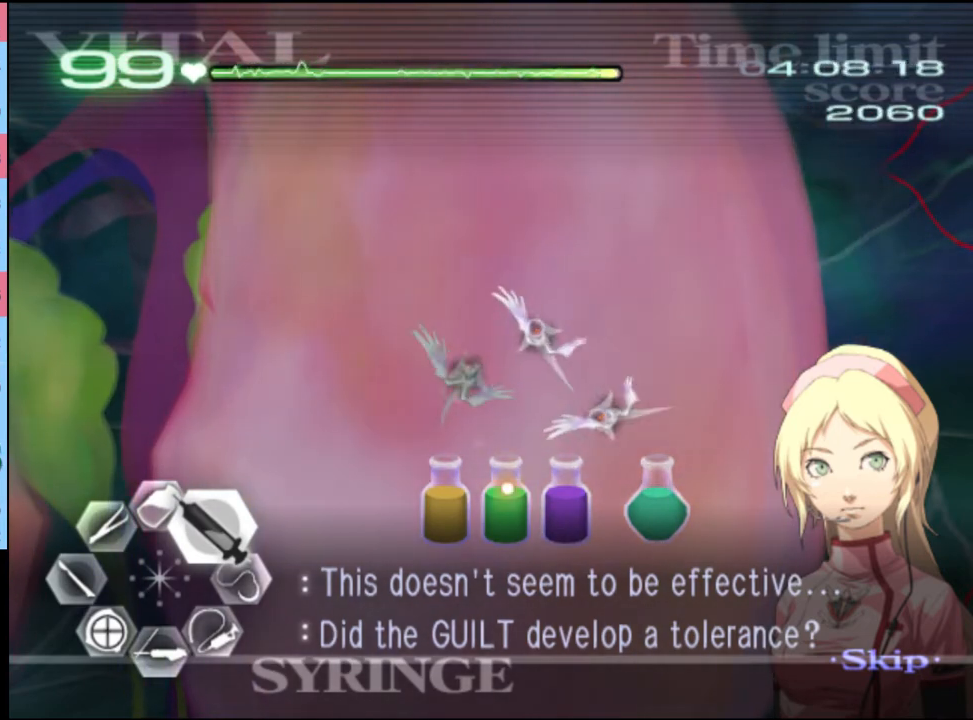
{"keys": ["d", "w"], "mouse": [], "events": [[34, "mouse_left", "down"], [367, "mouse_left", "up"]]}
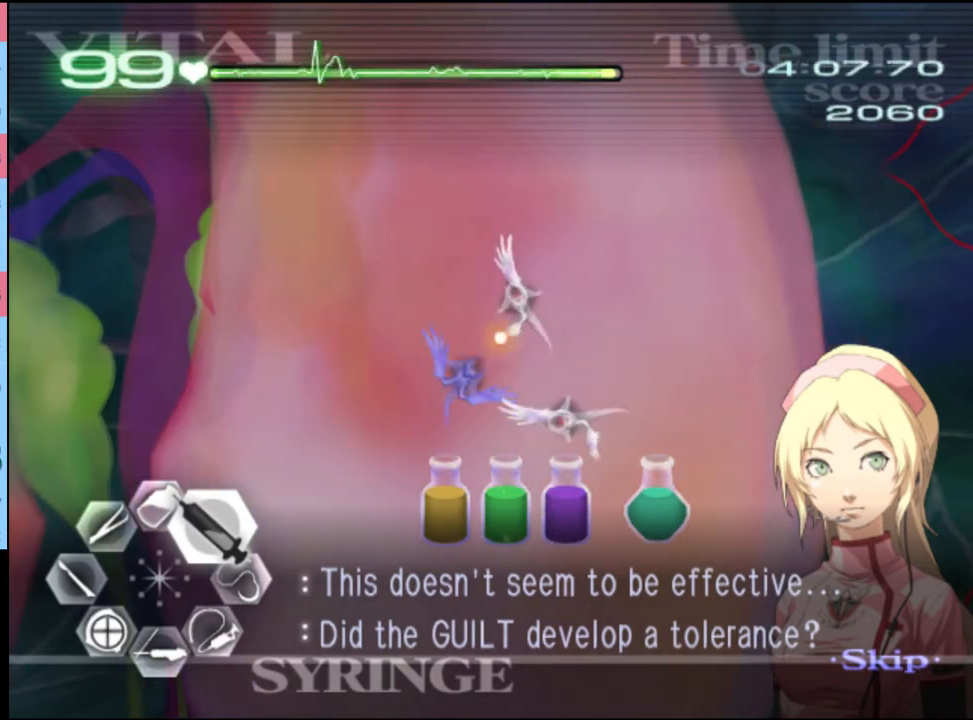
{"keys": ["d", "w"], "mouse": [], "events": [[100, "mouse_left", "down"], [400, "mouse_left", "up"]]}
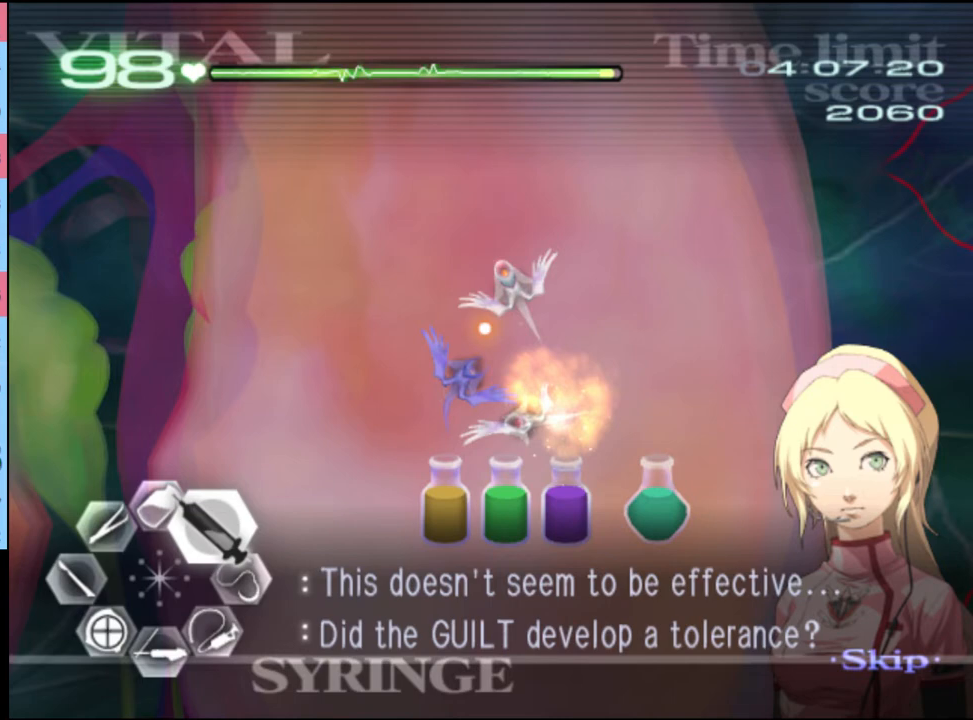
{"keys": ["d", "w"], "mouse": ["left"], "events": [[167, "mouse_left", "down"]]}